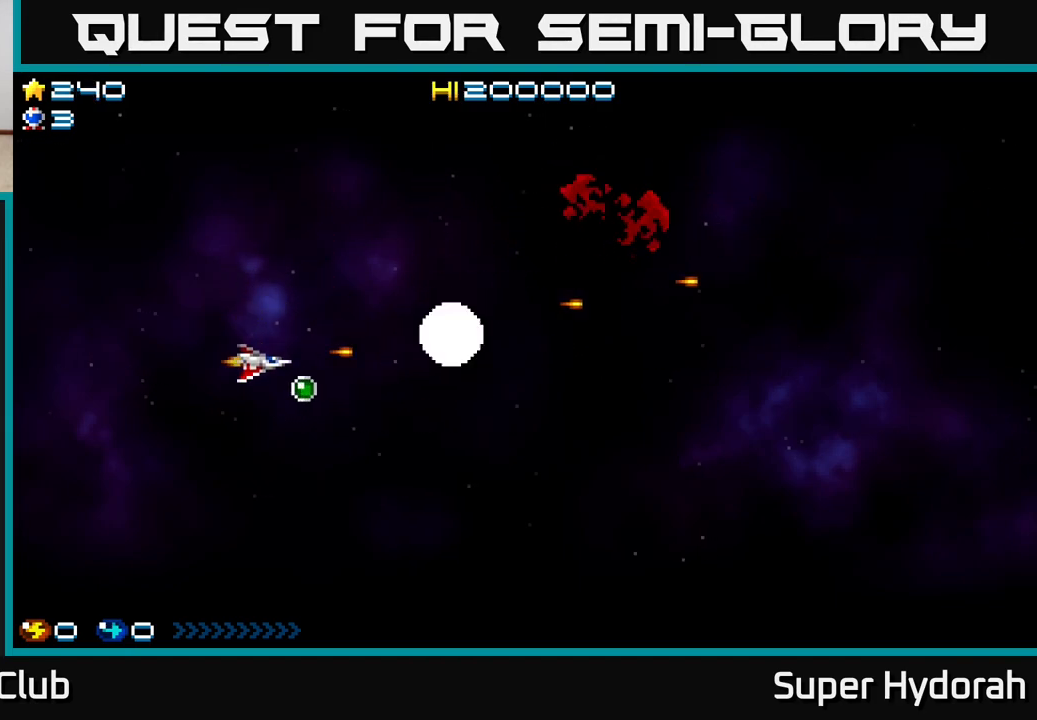
Gameplay with a controller (Xbox layout); each line is a JSON object with the inputs held at the frame after it. "events" lists button and stick changes between this image and that frame as [ms after this image, input, new state], when the widget could be followed in between. Not read: left_stick right_stick.
{"buttons": ["DPAD_RIGHT"], "events": [[100, "A", "up"], [200, "DPAD_LEFT", "up"], [233, "DPAD_RIGHT", "down"], [350, "DPAD_DOWN", "down"], [450, "DPAD_DOWN", "up"]]}
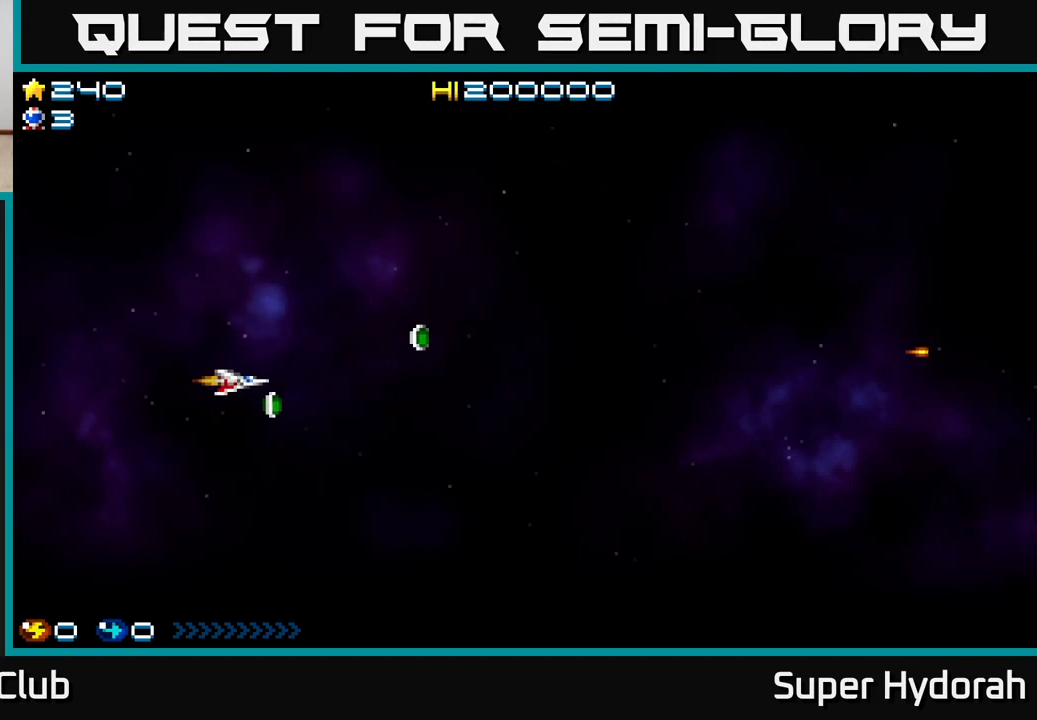
{"buttons": ["DPAD_LEFT"], "events": [[133, "DPAD_DOWN", "down"], [217, "DPAD_DOWN", "up"], [233, "DPAD_RIGHT", "up"], [250, "DPAD_UP", "down"], [300, "DPAD_LEFT", "down"], [333, "DPAD_UP", "up"]]}
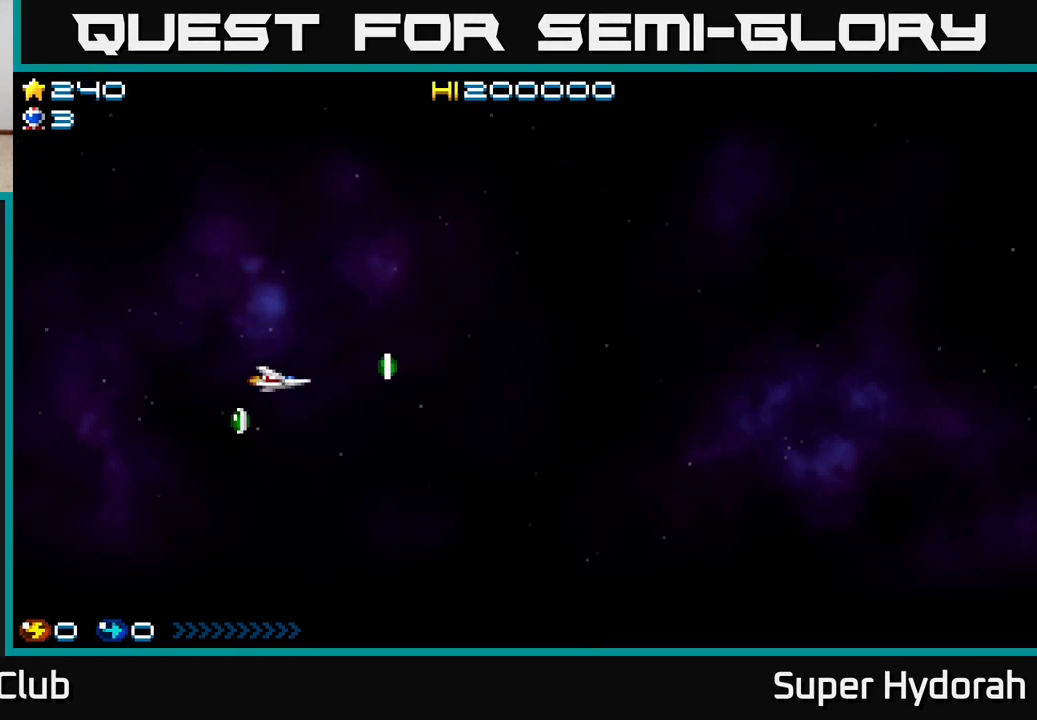
{"buttons": ["DPAD_UP", "DPAD_RIGHT"], "events": [[117, "DPAD_DOWN", "down"], [233, "DPAD_LEFT", "up"], [283, "DPAD_DOWN", "up"], [283, "DPAD_RIGHT", "down"], [317, "DPAD_UP", "down"]]}
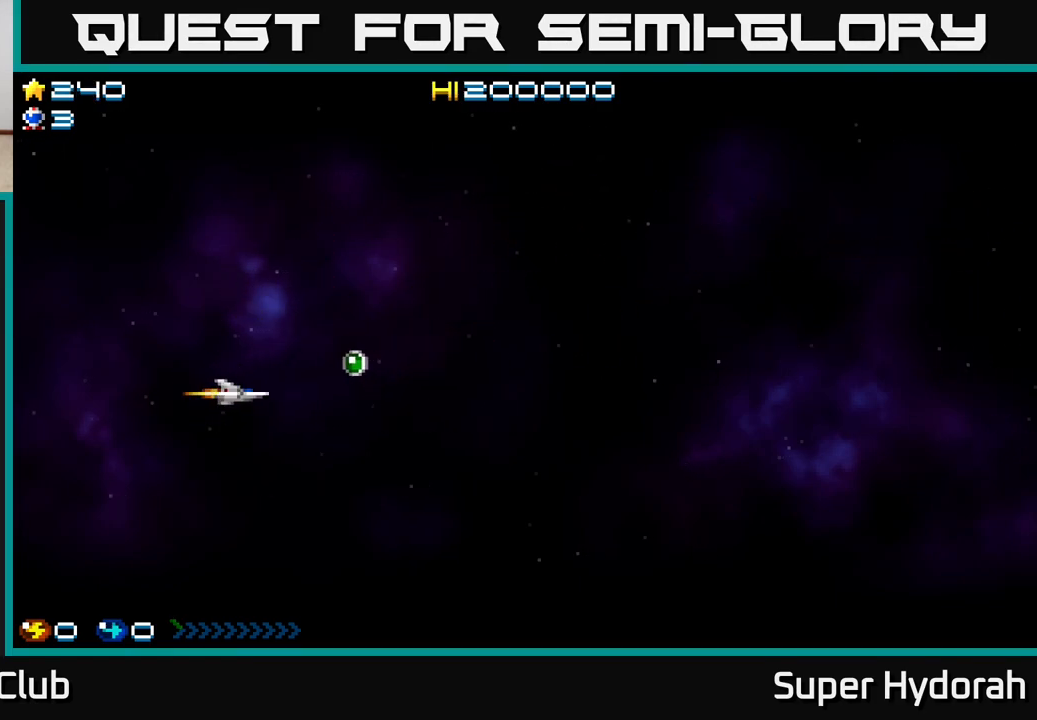
{"buttons": ["DPAD_UP"], "events": [[183, "DPAD_UP", "up"], [400, "DPAD_UP", "down"], [417, "DPAD_RIGHT", "up"]]}
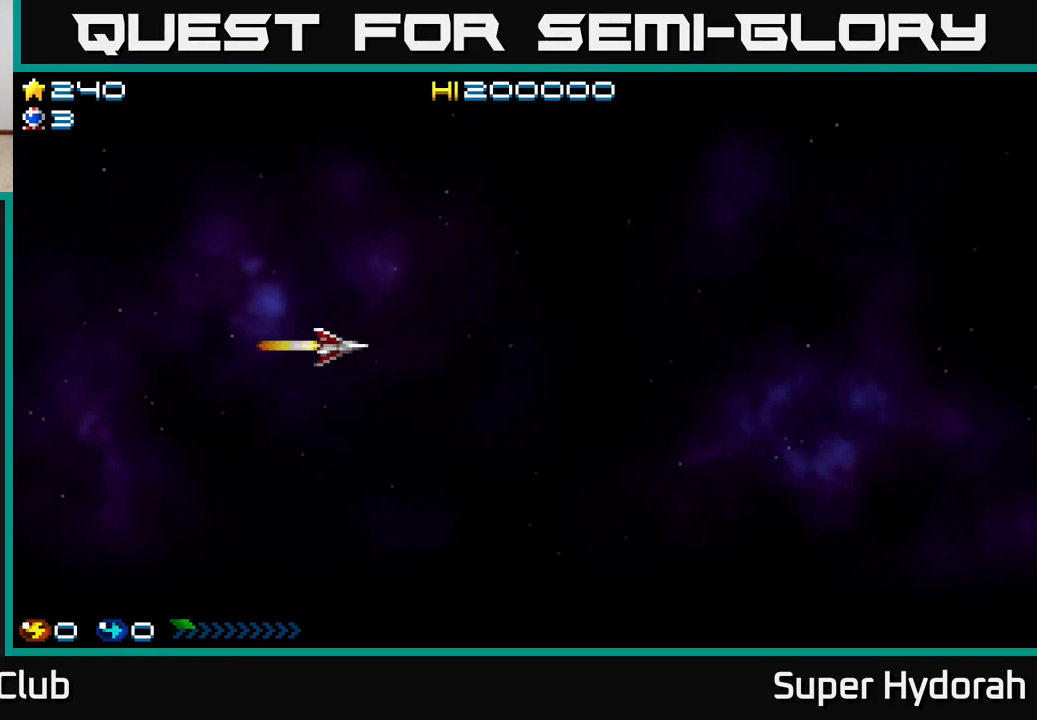
{"buttons": ["A", "DPAD_UP", "DPAD_RIGHT"], "events": [[17, "DPAD_RIGHT", "down"], [150, "A", "down"]]}
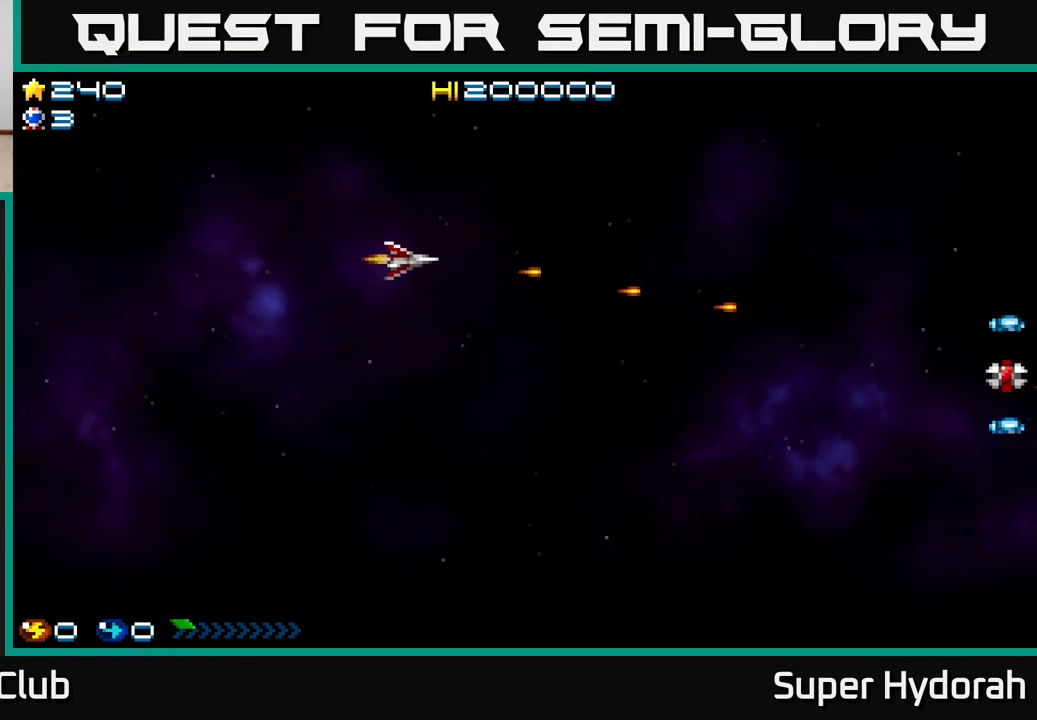
{"buttons": ["A", "DPAD_DOWN"], "events": [[167, "DPAD_UP", "up"], [233, "DPAD_DOWN", "down"], [283, "DPAD_RIGHT", "up"]]}
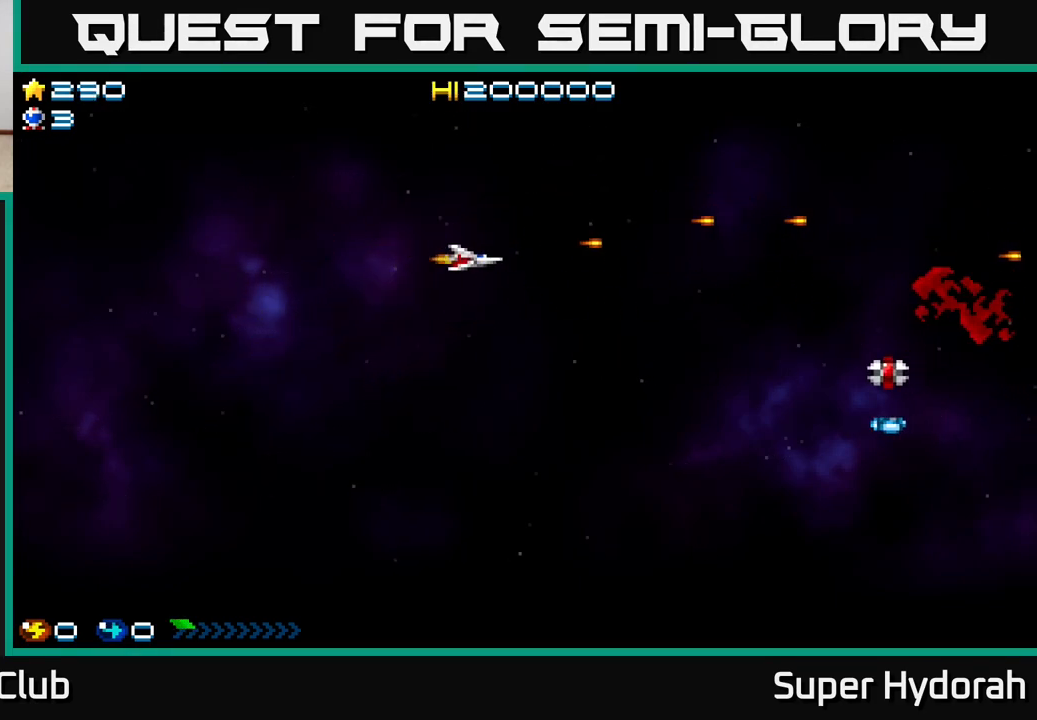
{"buttons": ["A", "DPAD_DOWN"], "events": []}
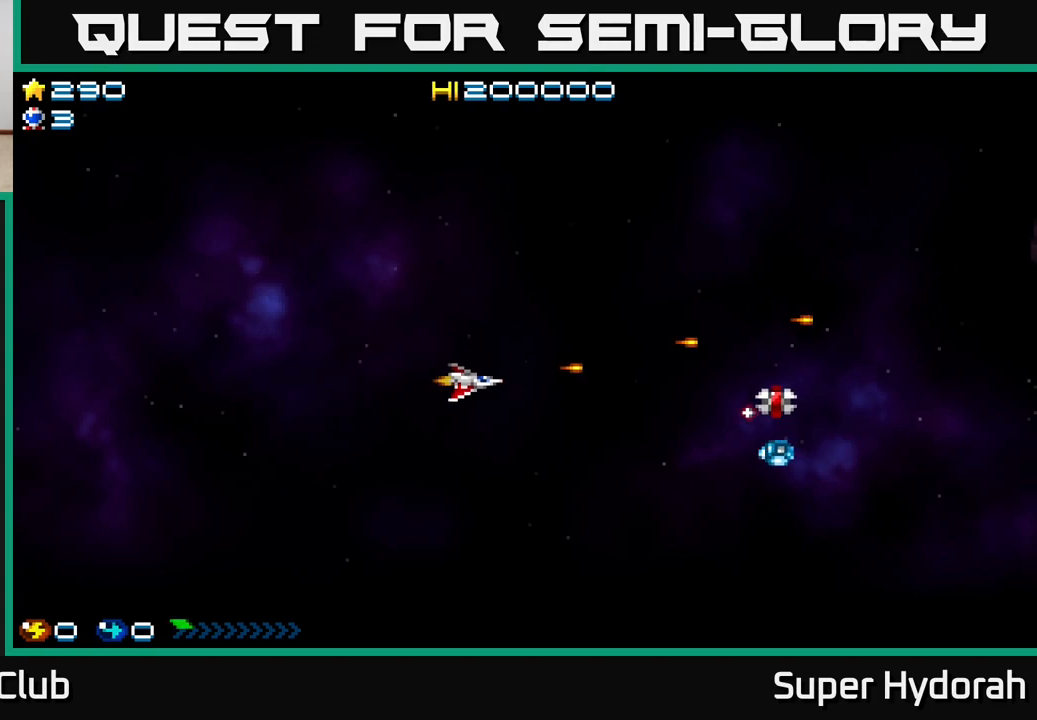
{"buttons": ["A"], "events": [[250, "DPAD_DOWN", "up"], [317, "DPAD_UP", "down"], [450, "DPAD_UP", "up"]]}
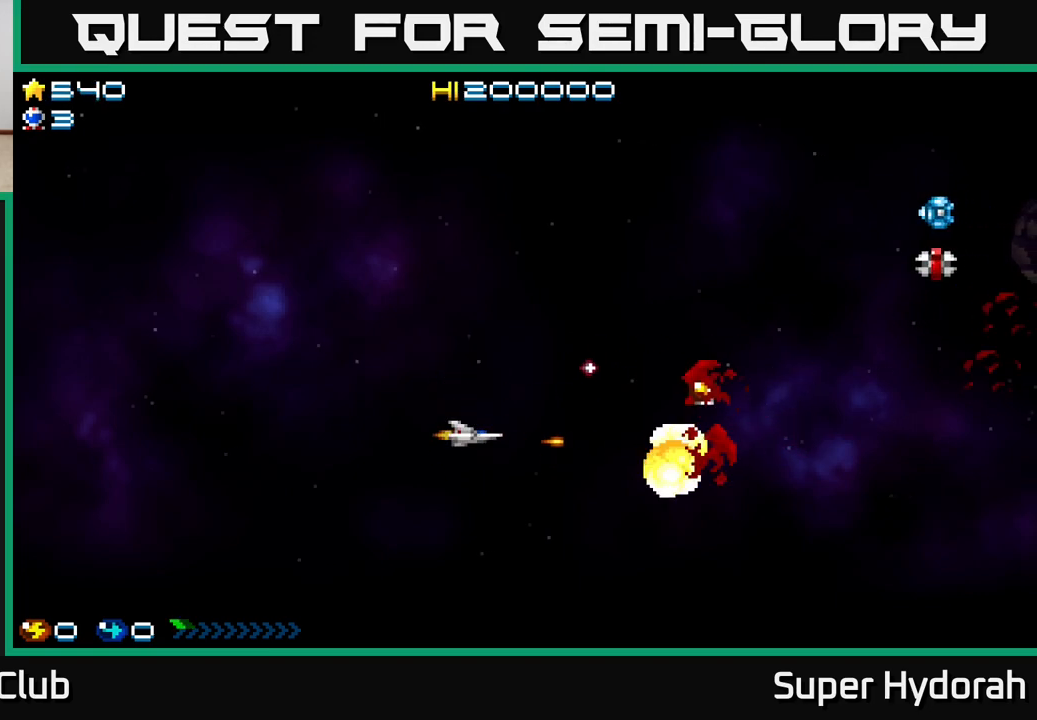
{"buttons": ["DPAD_UP"], "events": [[50, "DPAD_UP", "down"], [100, "A", "up"], [100, "DPAD_UP", "up"], [133, "DPAD_RIGHT", "down"], [250, "DPAD_UP", "down"], [317, "DPAD_RIGHT", "up"]]}
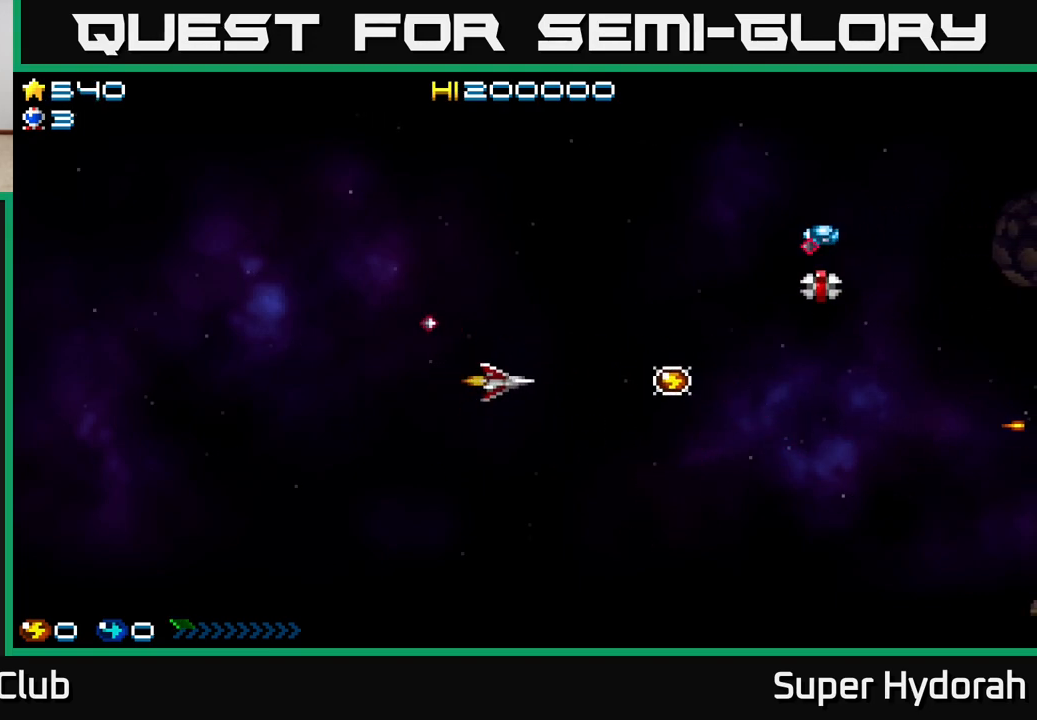
{"buttons": ["A", "DPAD_UP"], "events": [[167, "A", "down"]]}
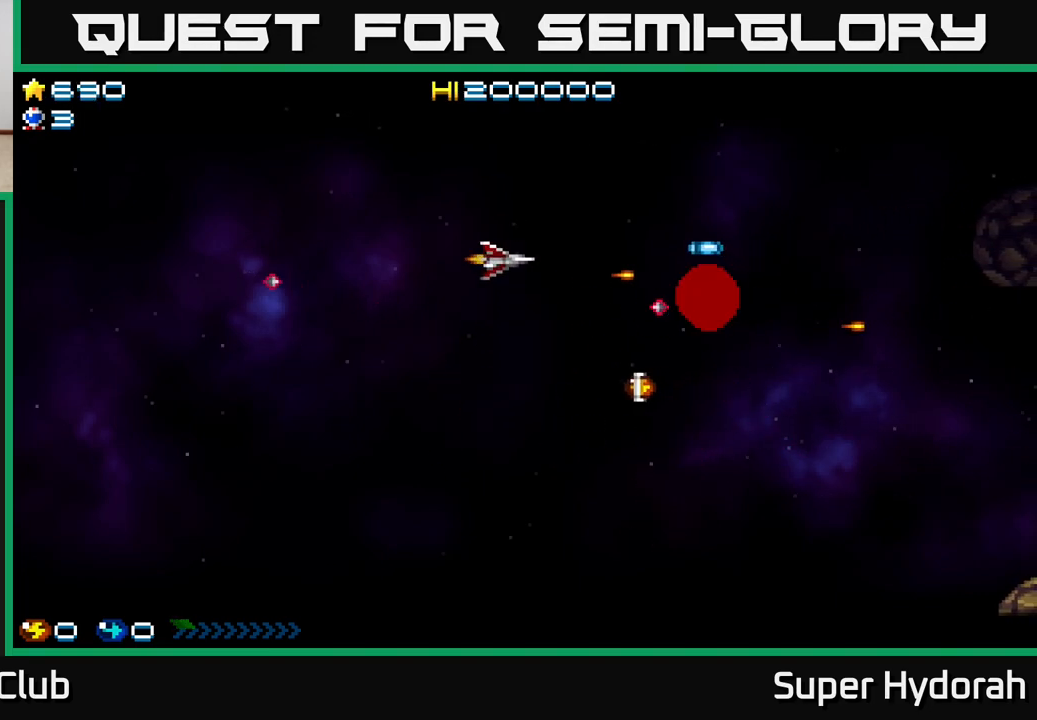
{"buttons": ["A", "DPAD_DOWN", "DPAD_RIGHT"], "events": [[100, "DPAD_RIGHT", "down"], [100, "DPAD_UP", "up"], [217, "DPAD_DOWN", "down"], [233, "DPAD_RIGHT", "up"], [350, "DPAD_RIGHT", "down"]]}
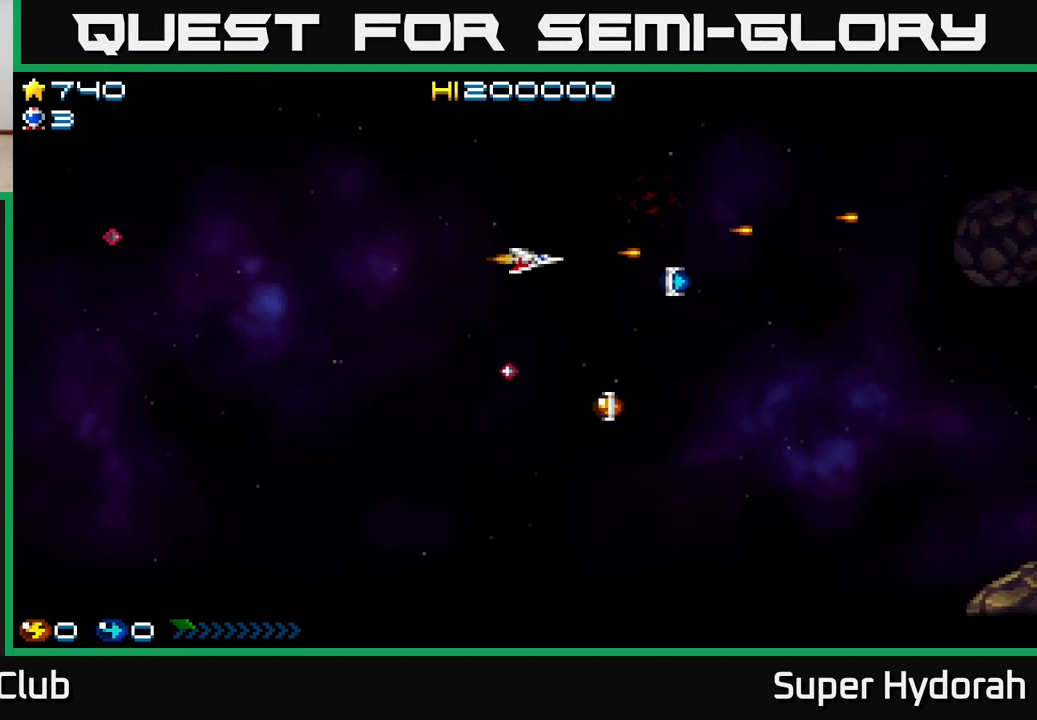
{"buttons": ["DPAD_LEFT"], "events": [[17, "DPAD_DOWN", "up"], [133, "A", "up"], [433, "DPAD_RIGHT", "up"], [467, "DPAD_LEFT", "down"]]}
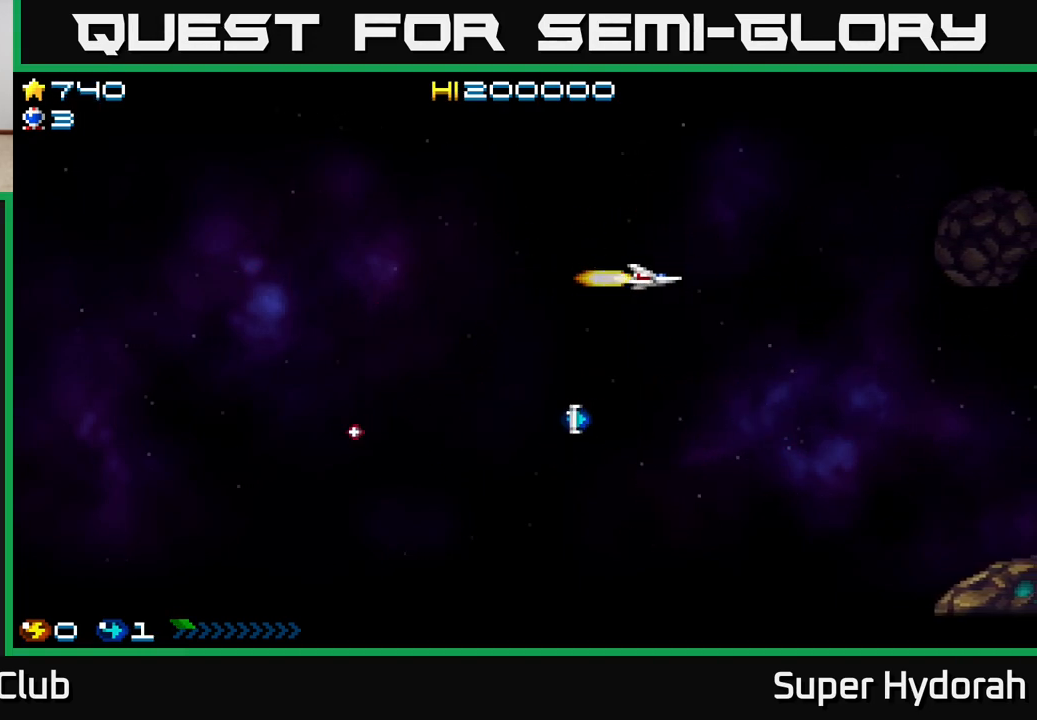
{"buttons": ["DPAD_DOWN", "DPAD_LEFT"], "events": [[250, "DPAD_DOWN", "down"]]}
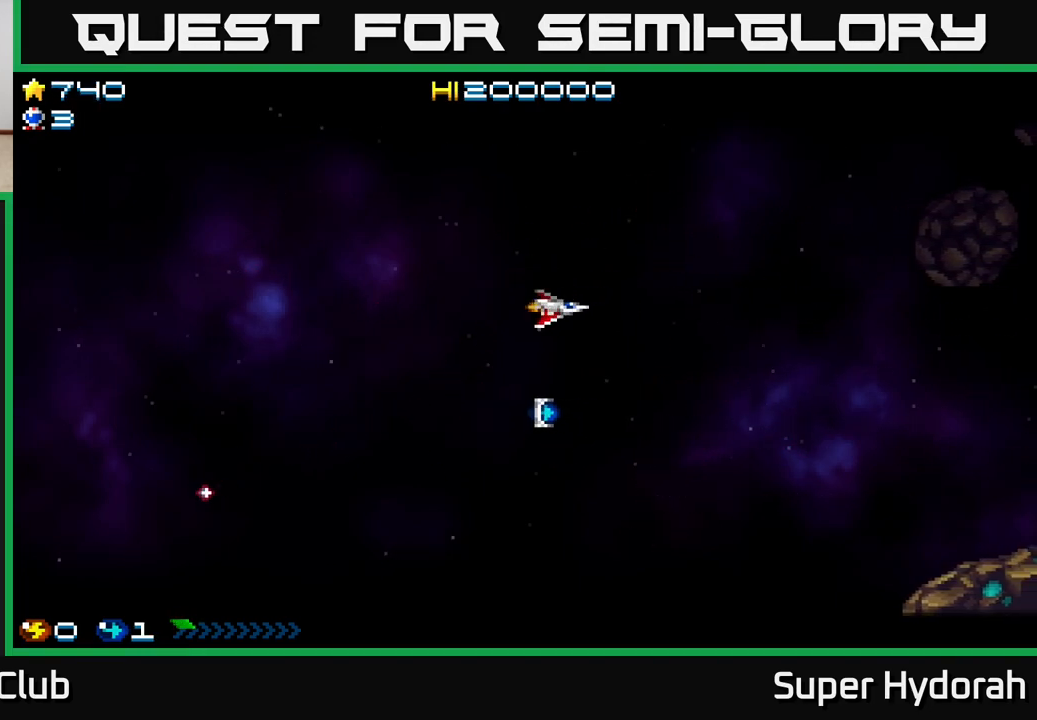
{"buttons": ["DPAD_DOWN"], "events": [[83, "DPAD_LEFT", "up"], [217, "DPAD_LEFT", "down"], [333, "DPAD_LEFT", "up"]]}
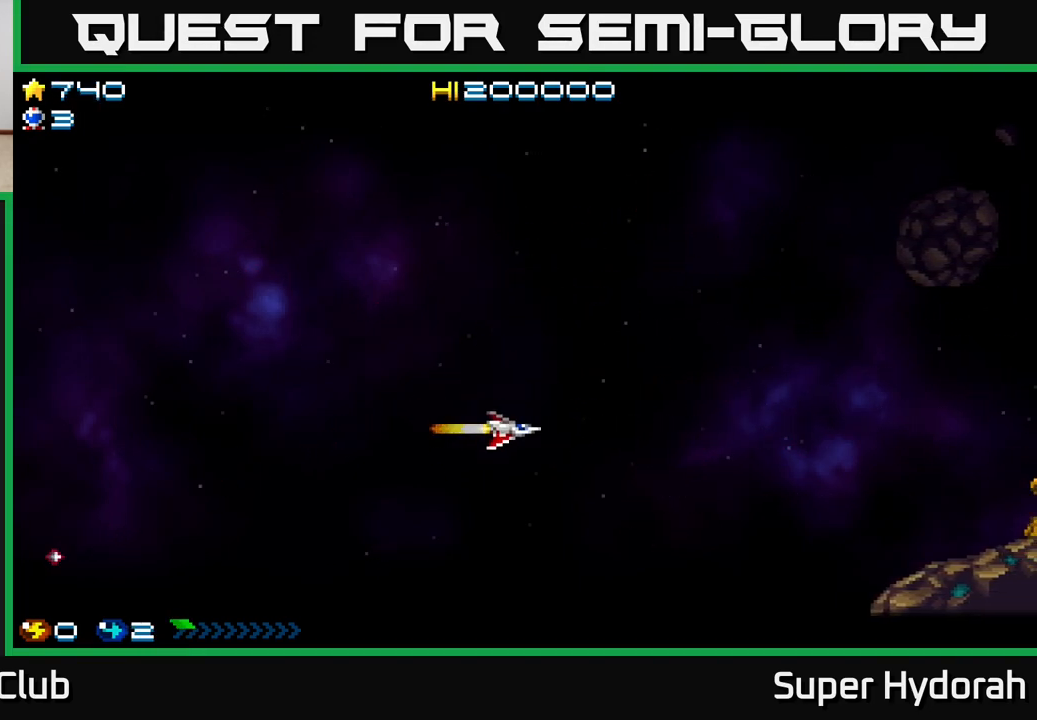
{"buttons": ["A", "DPAD_RIGHT"], "events": [[117, "A", "down"], [150, "DPAD_RIGHT", "down"], [233, "DPAD_DOWN", "up"]]}
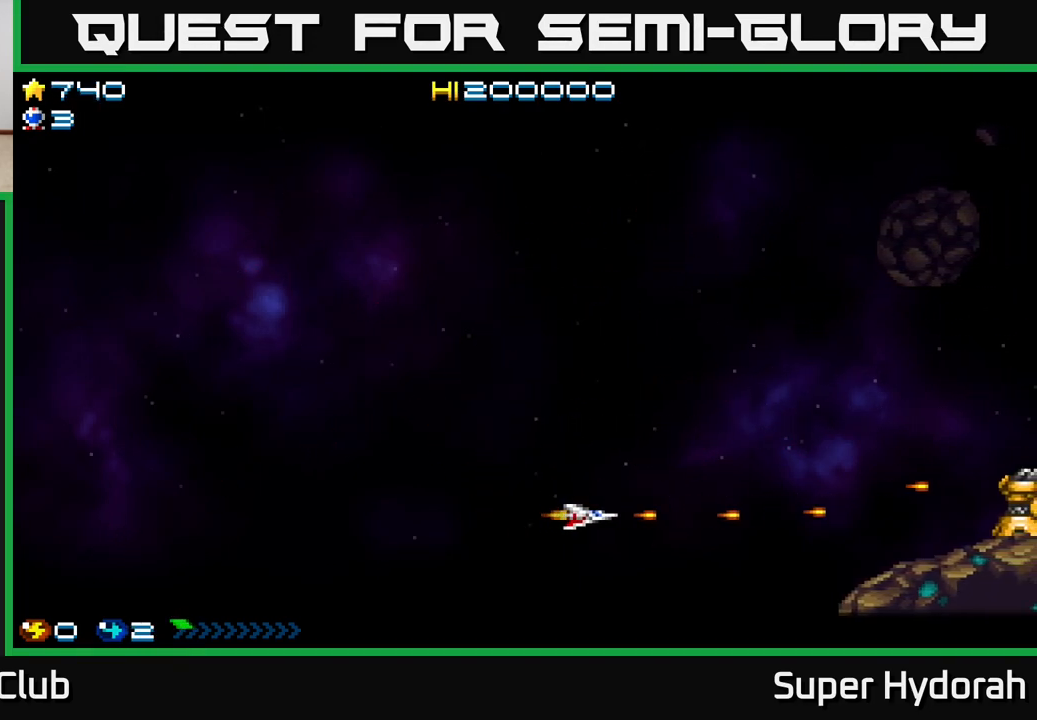
{"buttons": ["A", "DPAD_RIGHT"], "events": [[50, "DPAD_UP", "down"], [183, "DPAD_UP", "up"], [217, "DPAD_UP", "down"], [267, "DPAD_UP", "up"]]}
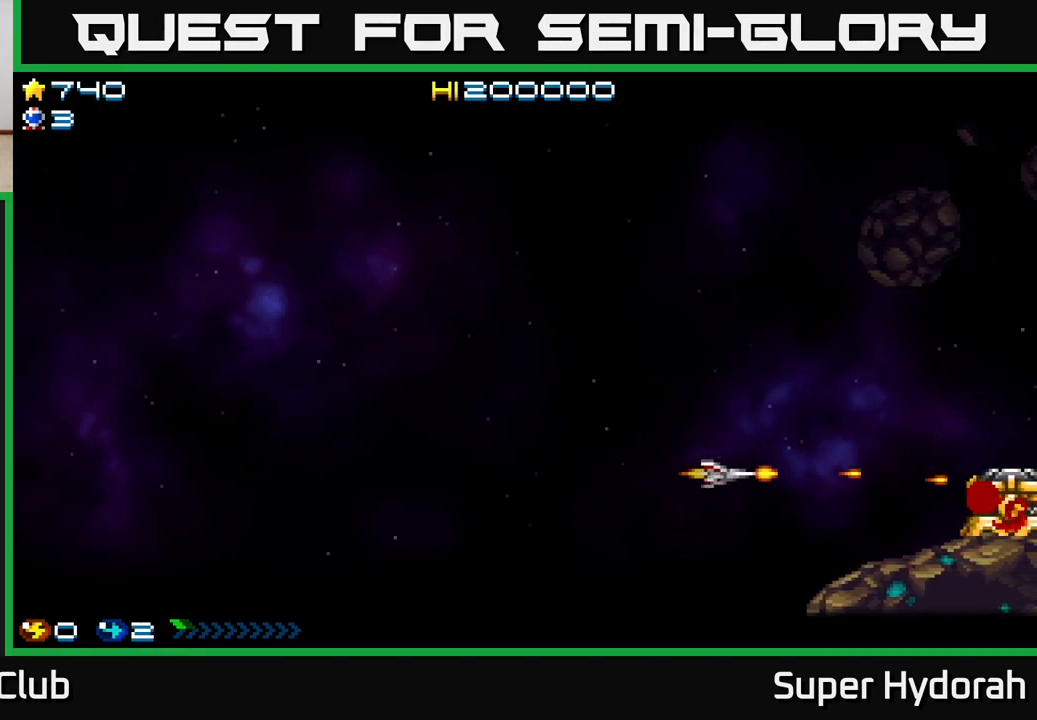
{"buttons": ["A", "DPAD_LEFT"], "events": [[267, "DPAD_DOWN", "down"], [300, "DPAD_RIGHT", "up"], [383, "DPAD_DOWN", "up"], [417, "DPAD_LEFT", "down"]]}
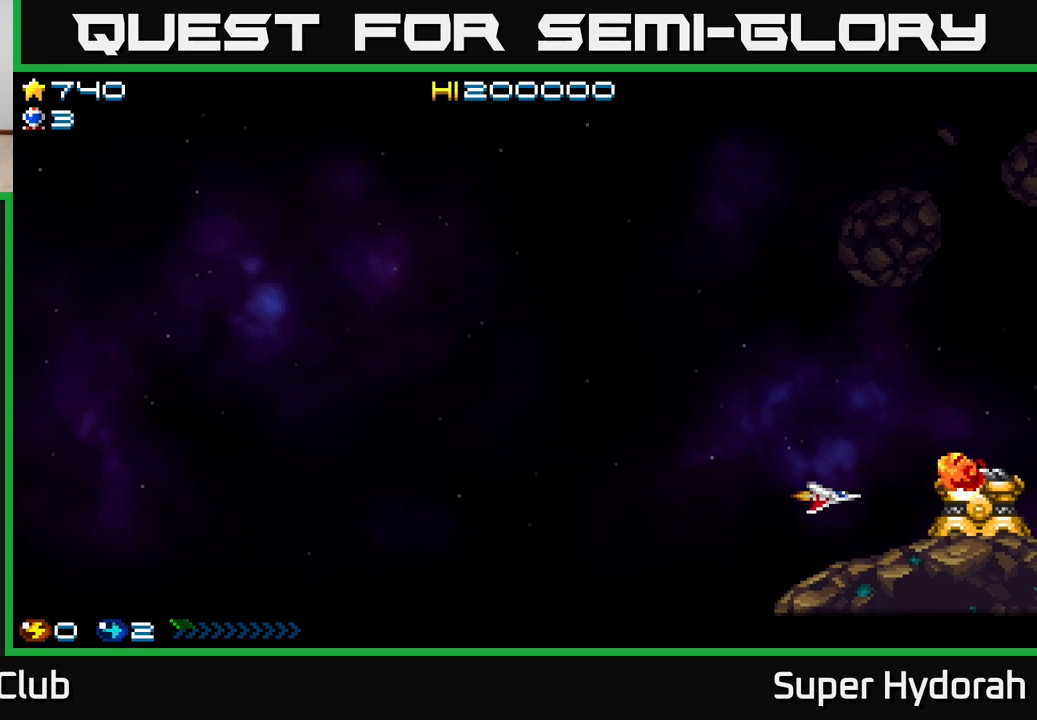
{"buttons": ["DPAD_UP"], "events": [[217, "DPAD_UP", "down"], [283, "DPAD_LEFT", "up"], [483, "A", "up"]]}
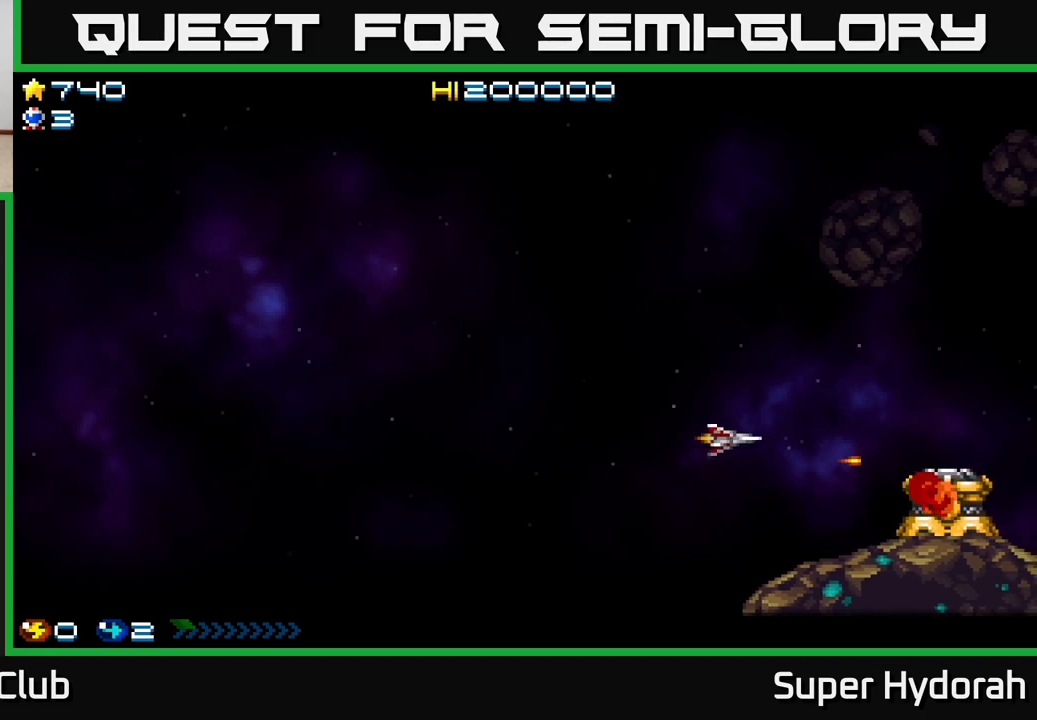
{"buttons": ["DPAD_DOWN"], "events": [[217, "DPAD_UP", "up"], [233, "DPAD_RIGHT", "down"], [267, "DPAD_DOWN", "down"], [283, "DPAD_RIGHT", "up"]]}
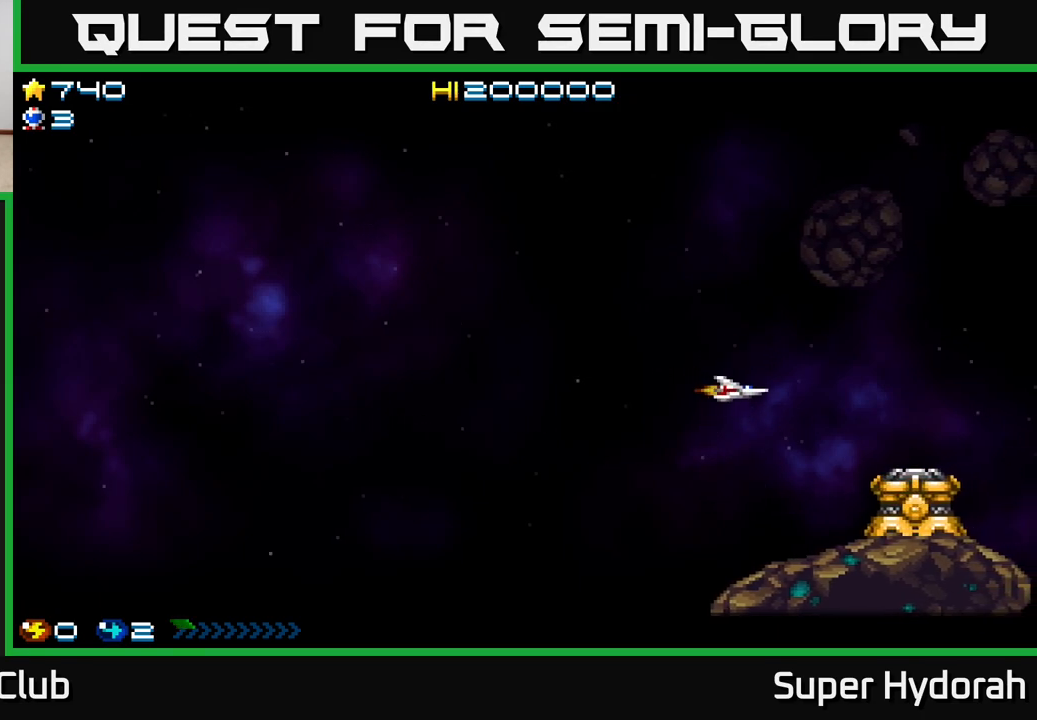
{"buttons": ["A", "DPAD_UP"], "events": [[117, "DPAD_RIGHT", "down"], [167, "A", "down"], [317, "DPAD_RIGHT", "up"], [333, "DPAD_DOWN", "up"], [367, "DPAD_UP", "down"], [383, "DPAD_LEFT", "down"], [433, "DPAD_LEFT", "up"]]}
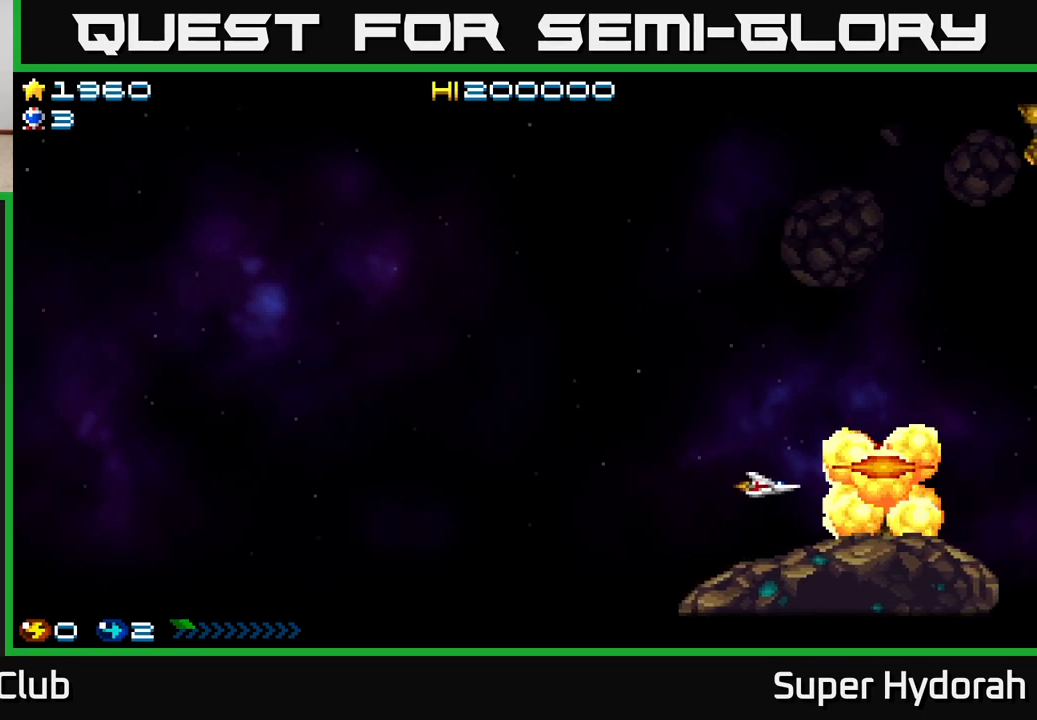
{"buttons": ["A", "DPAD_UP"], "events": [[317, "DPAD_UP", "up"], [350, "DPAD_DOWN", "down"], [433, "DPAD_DOWN", "up"], [467, "DPAD_UP", "down"]]}
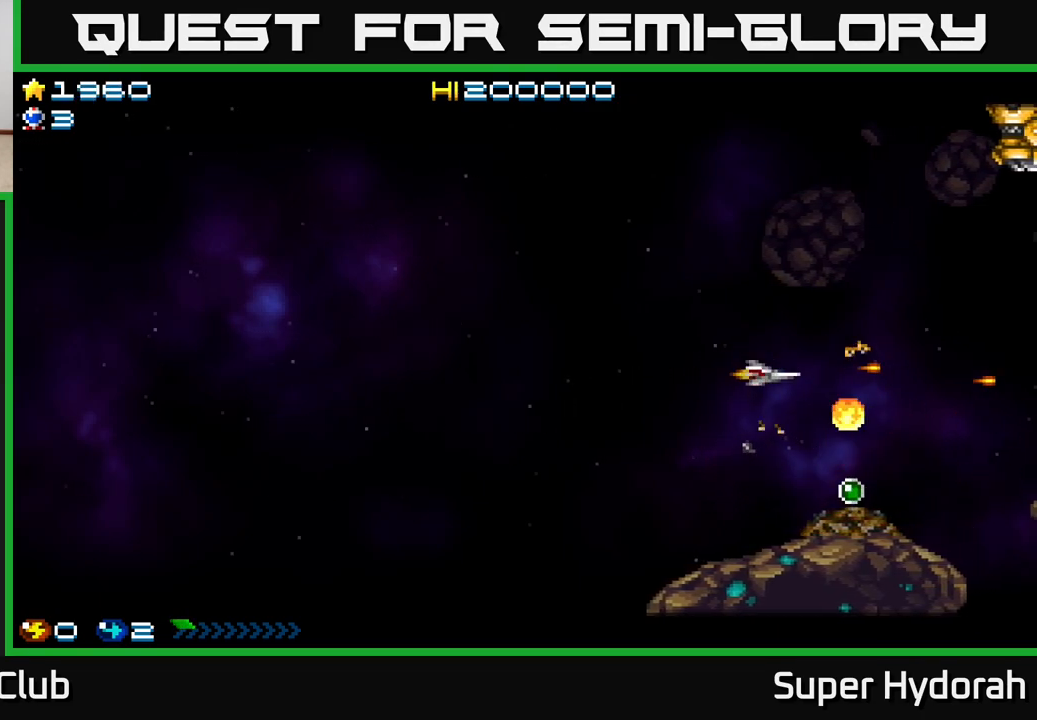
{"buttons": ["DPAD_DOWN", "DPAD_RIGHT"], "events": [[17, "DPAD_LEFT", "down"], [33, "A", "up"], [50, "DPAD_UP", "up"], [133, "DPAD_DOWN", "down"], [167, "DPAD_LEFT", "up"], [250, "DPAD_RIGHT", "down"]]}
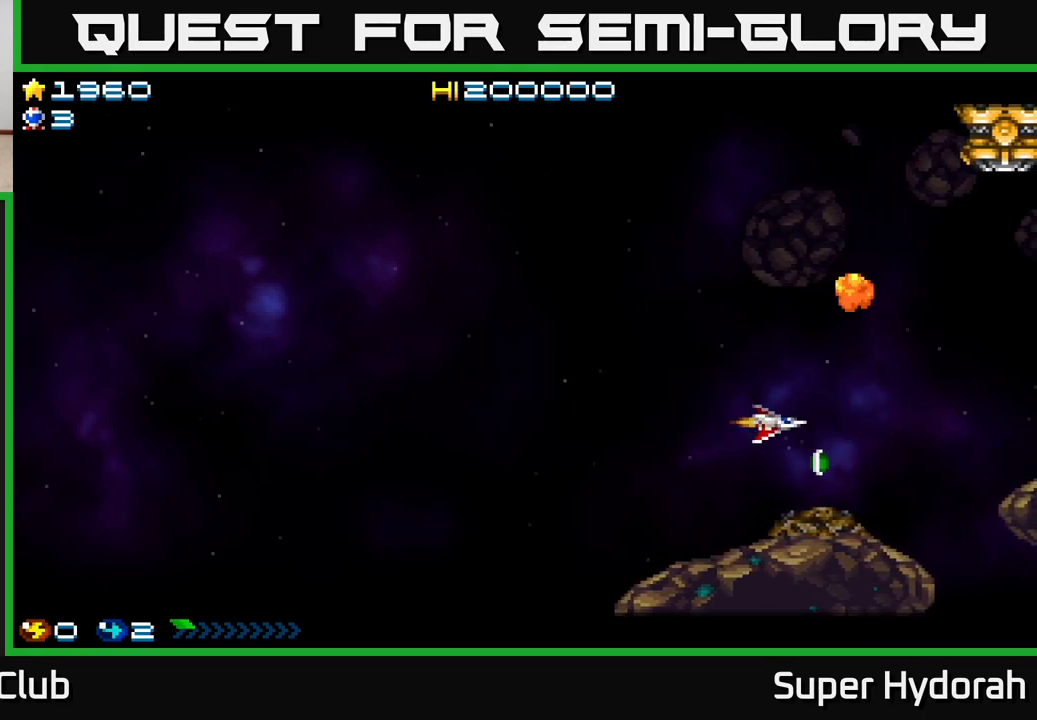
{"buttons": ["A", "DPAD_UP"], "events": [[150, "DPAD_DOWN", "up"], [150, "DPAD_RIGHT", "up"], [183, "DPAD_UP", "down"], [233, "DPAD_LEFT", "down"], [250, "A", "down"], [317, "DPAD_LEFT", "up"]]}
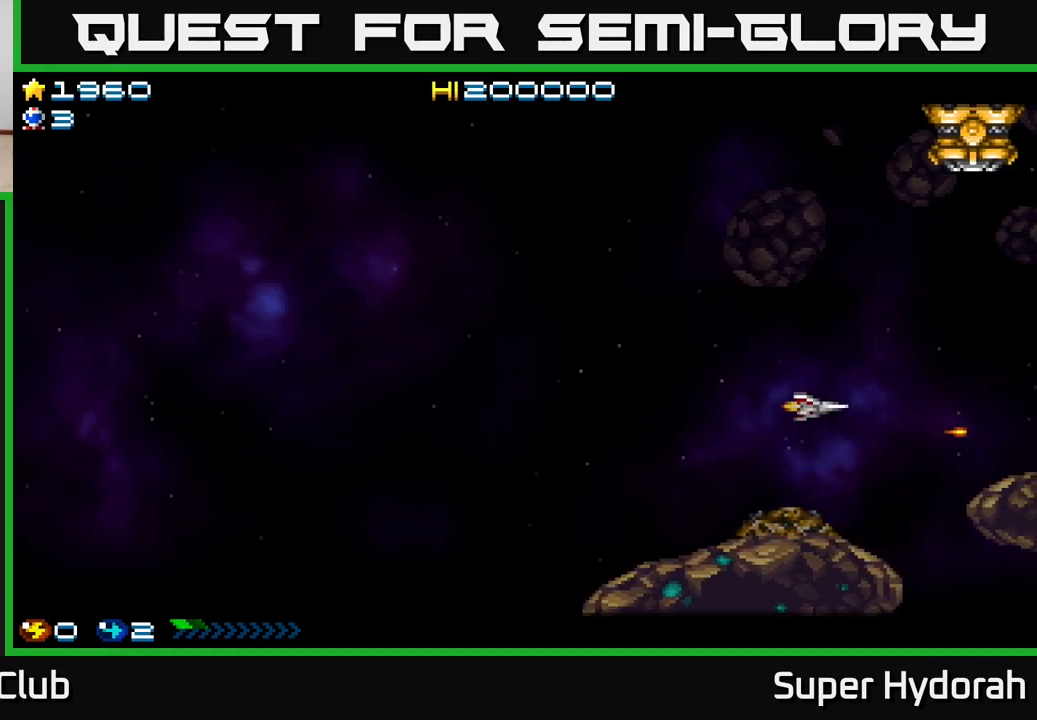
{"buttons": ["A", "DPAD_UP"], "events": [[283, "DPAD_LEFT", "down"], [433, "DPAD_LEFT", "up"]]}
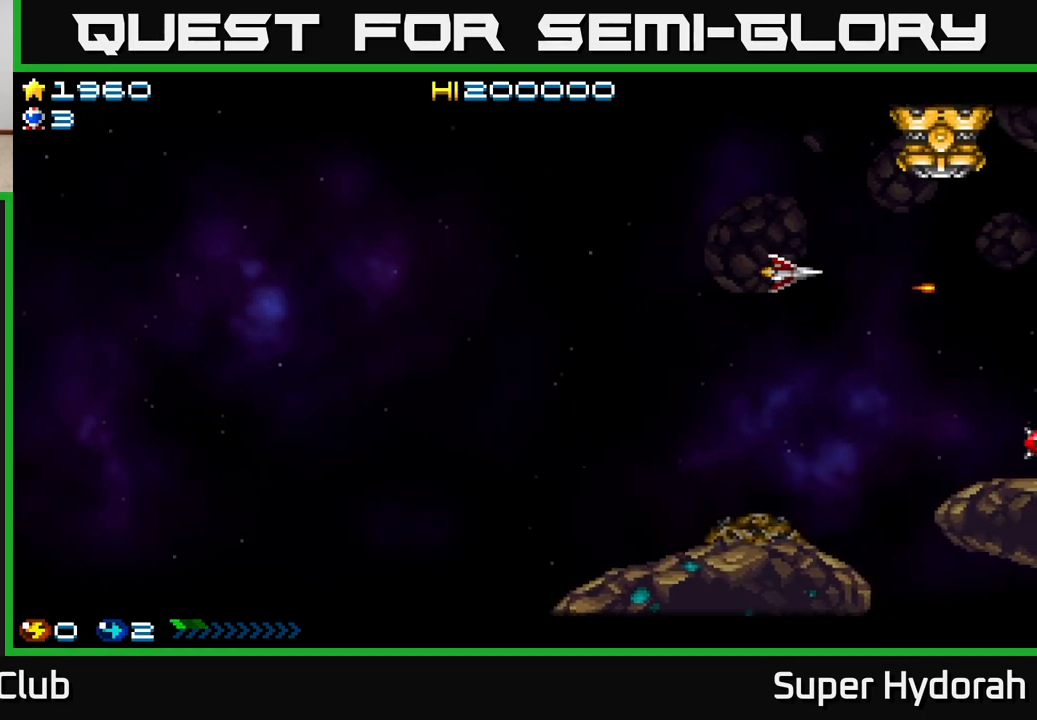
{"buttons": ["A"], "events": [[333, "DPAD_UP", "up"]]}
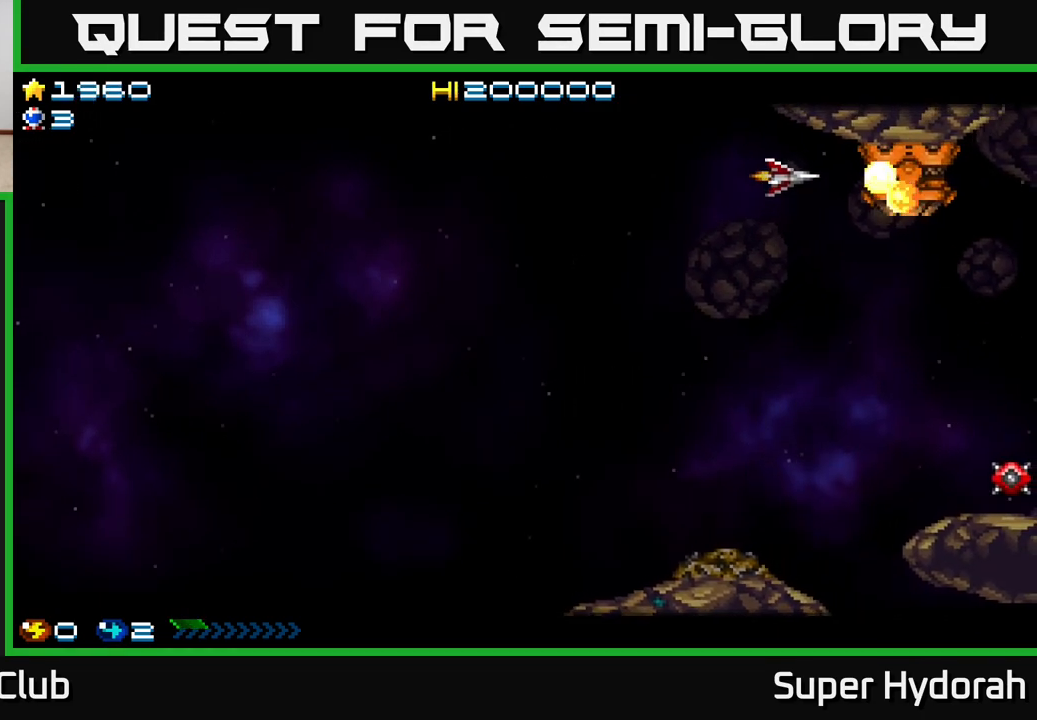
{"buttons": ["A", "DPAD_LEFT"], "events": [[233, "DPAD_LEFT", "down"], [317, "DPAD_DOWN", "down"], [367, "DPAD_LEFT", "up"], [450, "DPAD_DOWN", "up"], [483, "DPAD_LEFT", "down"]]}
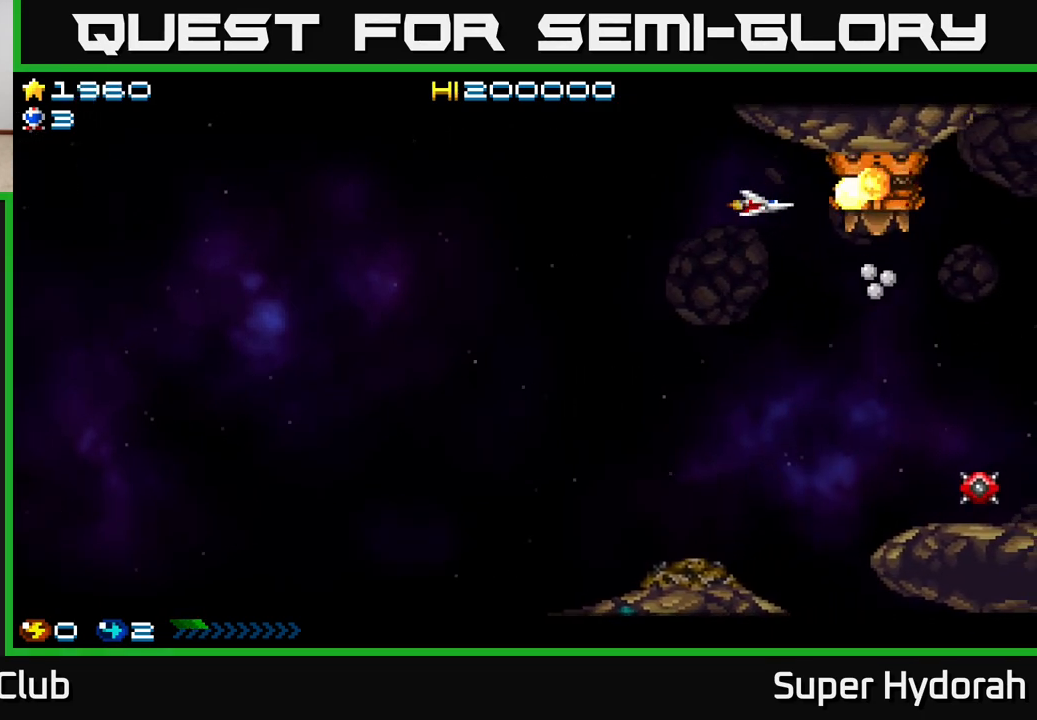
{"buttons": ["DPAD_DOWN"], "events": [[100, "DPAD_DOWN", "down"], [100, "DPAD_LEFT", "up"], [233, "A", "up"]]}